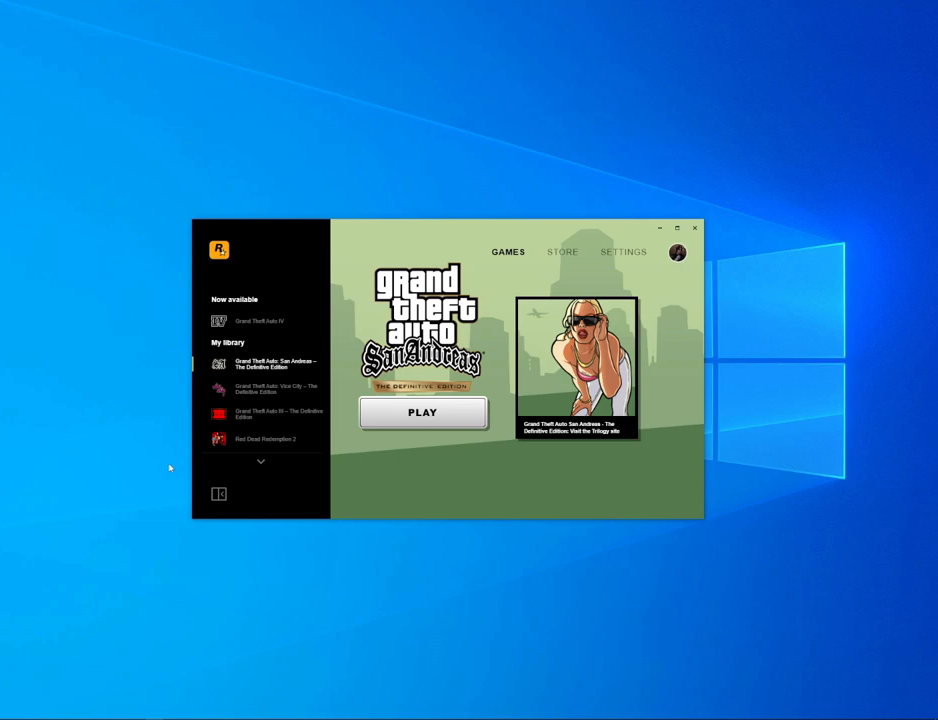
Gameplay with keyboard and mouse; each line is a JSON object with the keys and mouse buttons held at the frame after it. "events" lists presses ("down") and releases ("up") of "1", "2", "3", "4", "5", "6", "a", "alt", "c", "ctrl", "d", "down", "e", "escape", "f", "f1", "f2", "f3", "g", "h", "left", "num2", "q", "r", "right", "s", "shift", "space", "t", "tab", "up", "v", "w", "x", "z", "mouse_left", "mouse_middle", "mouse_right", "mouse_wheel_up" and "mouse_wheel_down" between this image and that frame as [ms after this image, input, new state], when the widget could be followed in between. "mouse_left", "mouse_middle", "mouse_right", "mouse_wheel_up", "mouse_wheel_down" = the "left", "middle", "right", "wheel_up", "wheel_down" buttons of the "mouse" list. No other keys are recorded. Mouse movement is not recorded.
{"keys": [], "mouse": [], "events": [[418, "mouse_left", "down"], [468, "mouse_left", "up"]]}
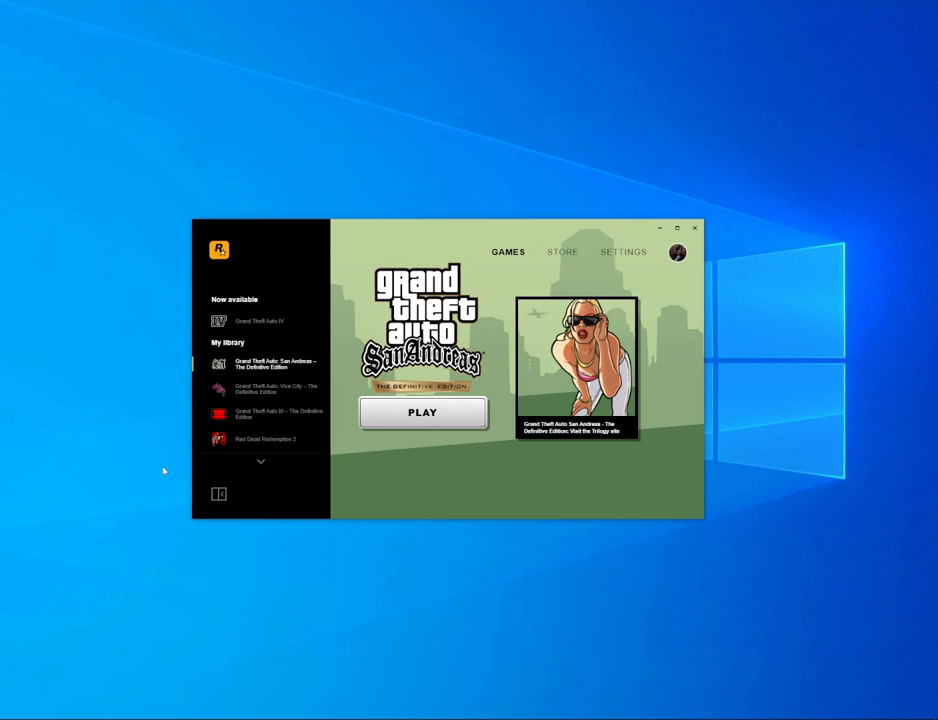
{"keys": [], "mouse": [], "events": []}
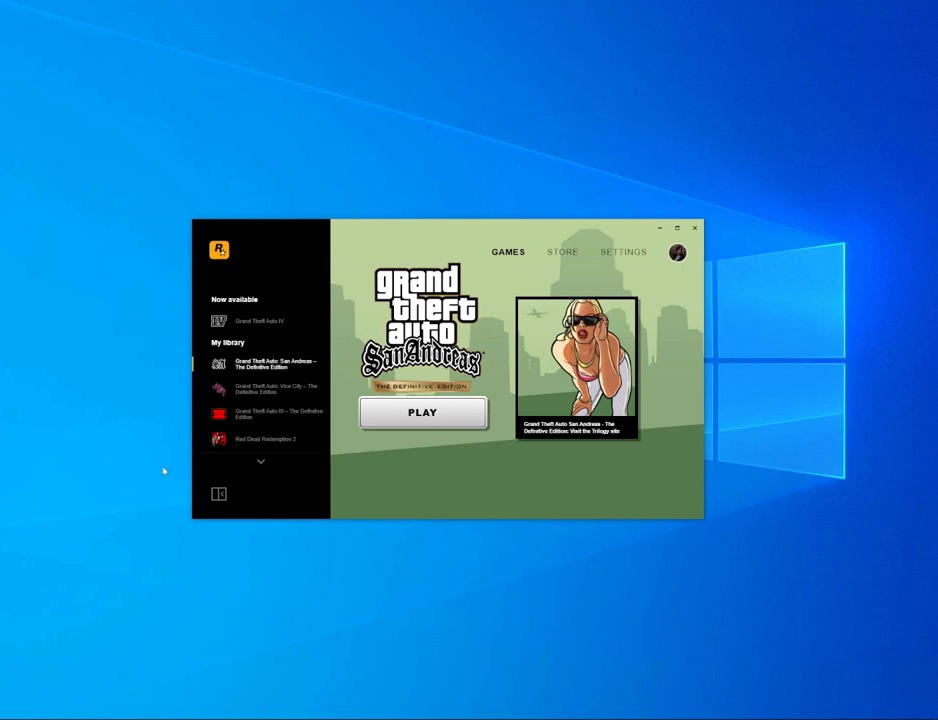
{"keys": [], "mouse": [], "events": []}
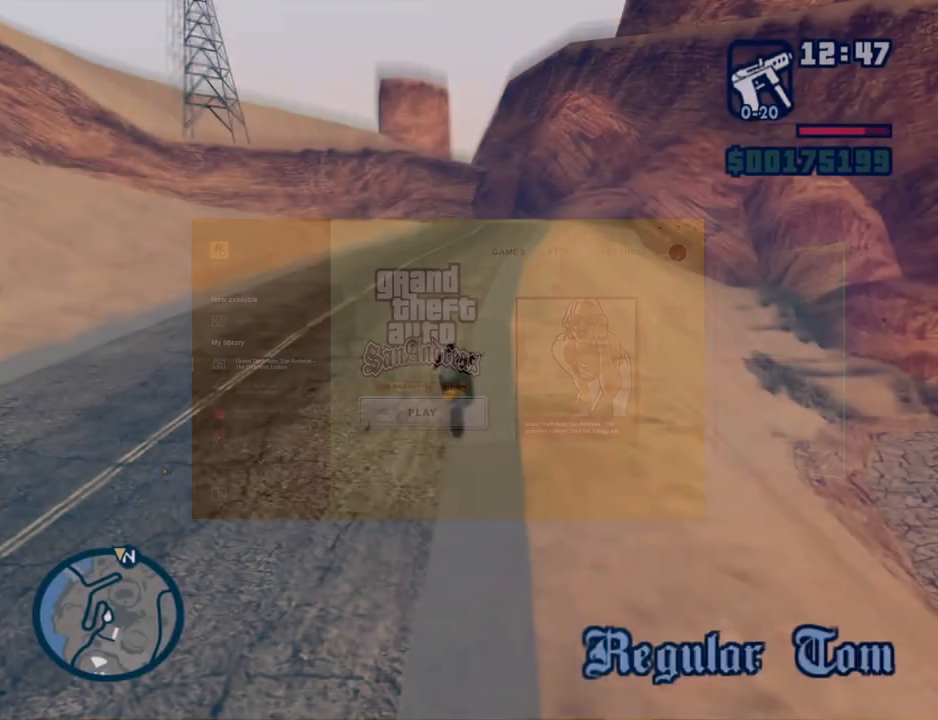
{"keys": [], "mouse": [], "events": []}
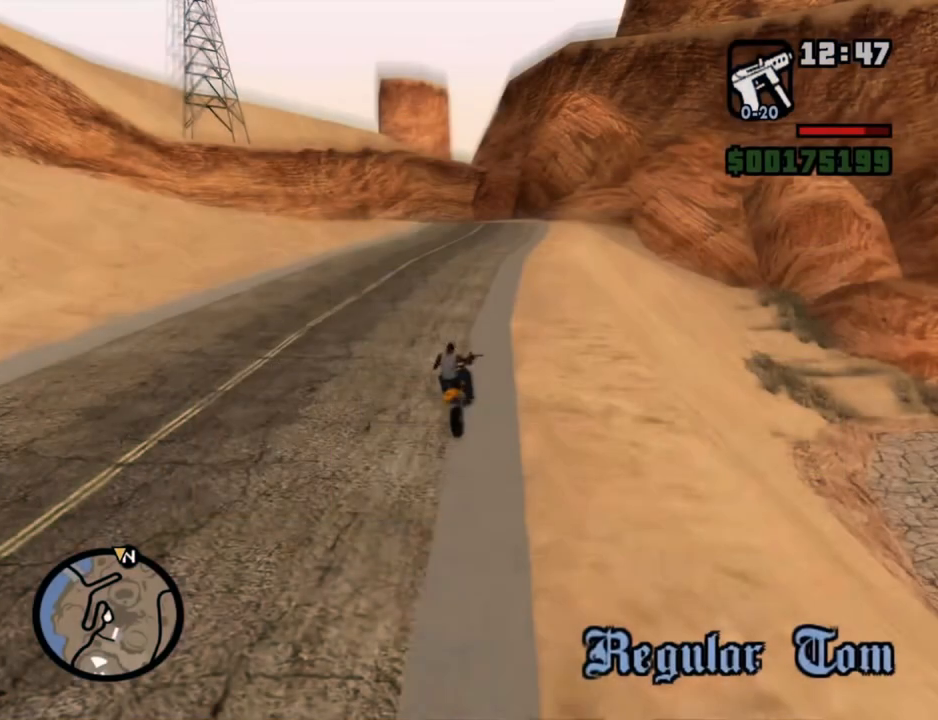
{"keys": [], "mouse": [], "events": []}
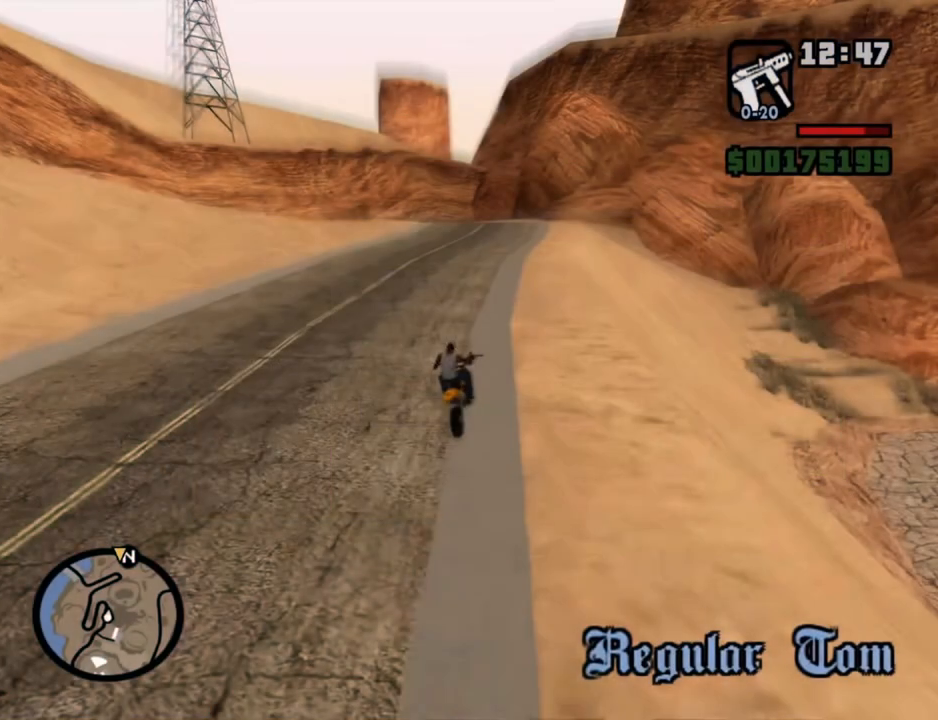
{"keys": [], "mouse": [], "events": []}
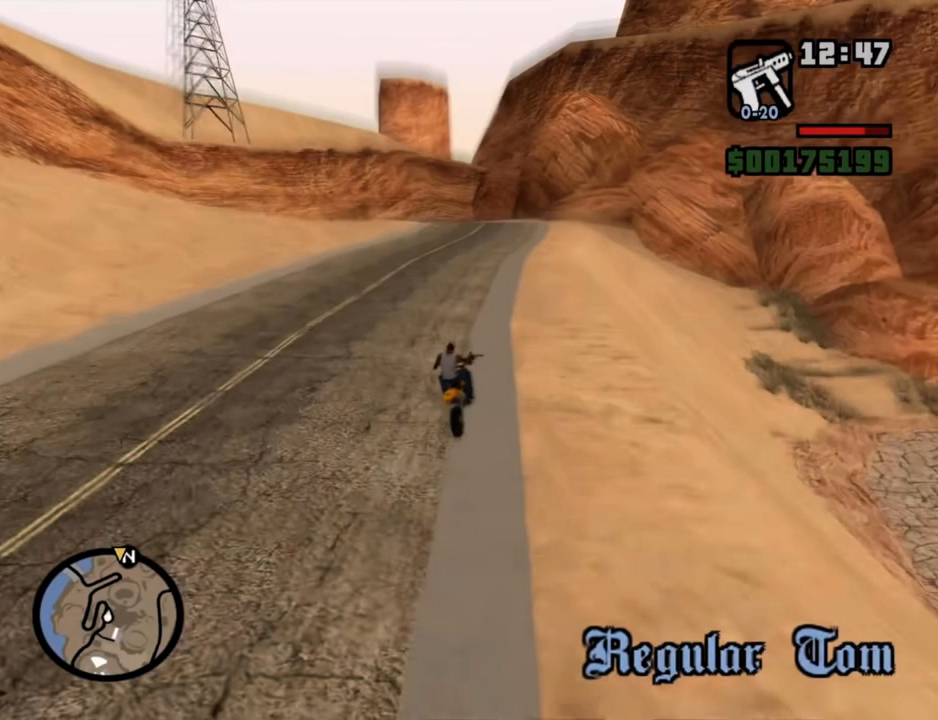
{"keys": [], "mouse": [], "events": [[184, "mouse_left", "down"], [268, "mouse_left", "up"]]}
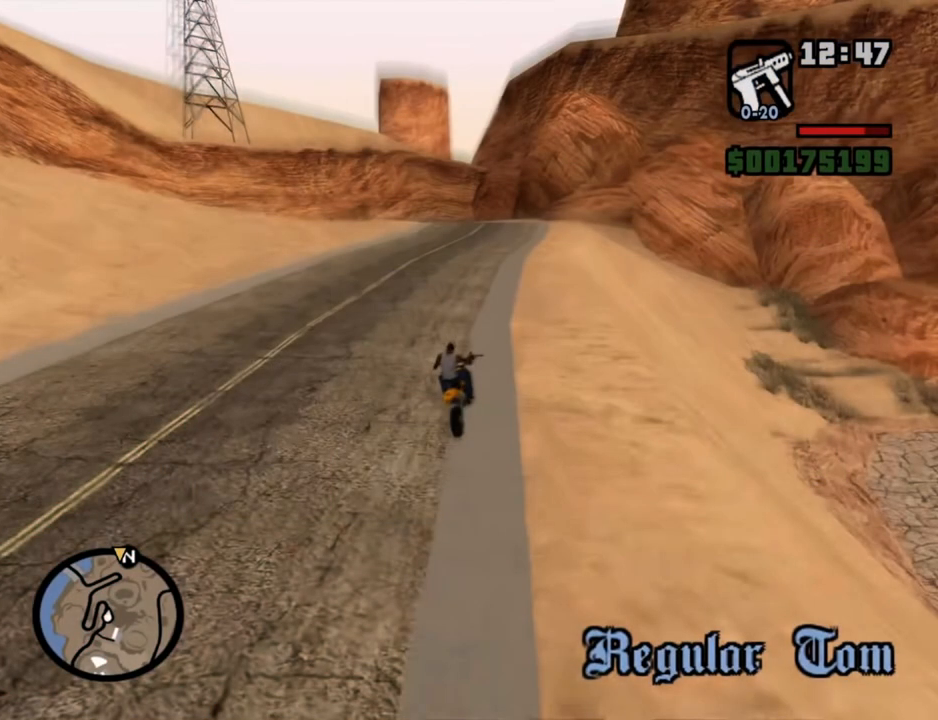
{"keys": [], "mouse": [], "events": []}
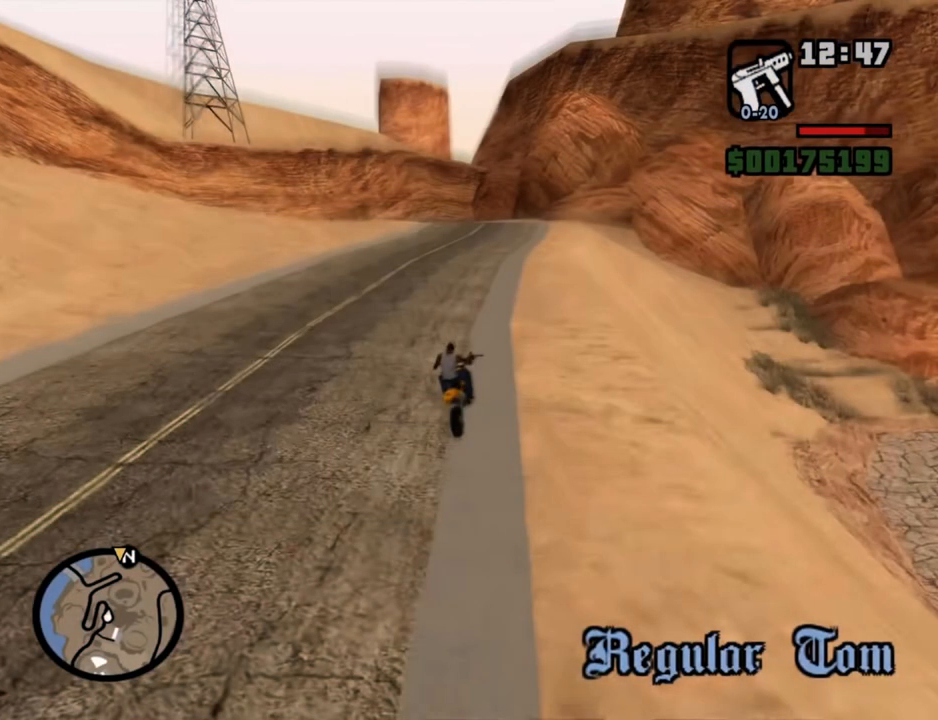
{"keys": [], "mouse": [], "events": []}
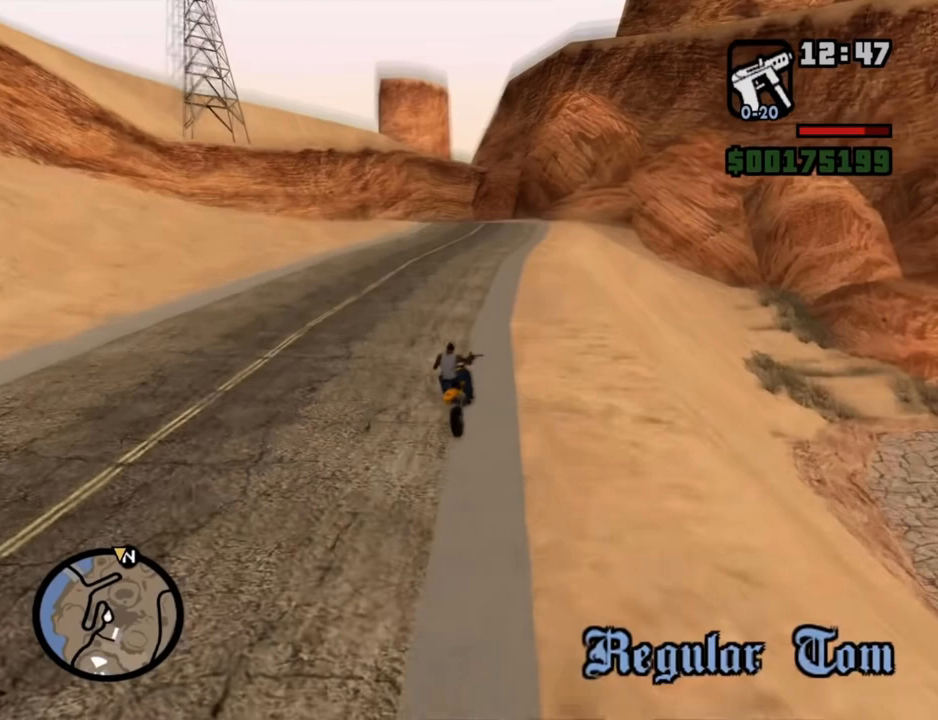
{"keys": [], "mouse": [], "events": []}
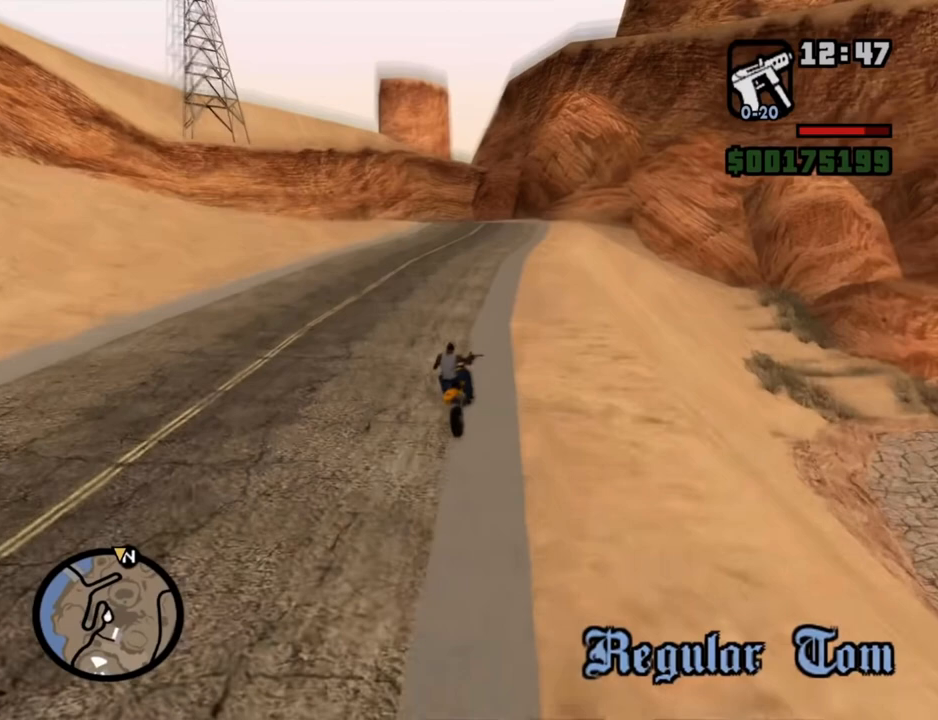
{"keys": [], "mouse": [], "events": []}
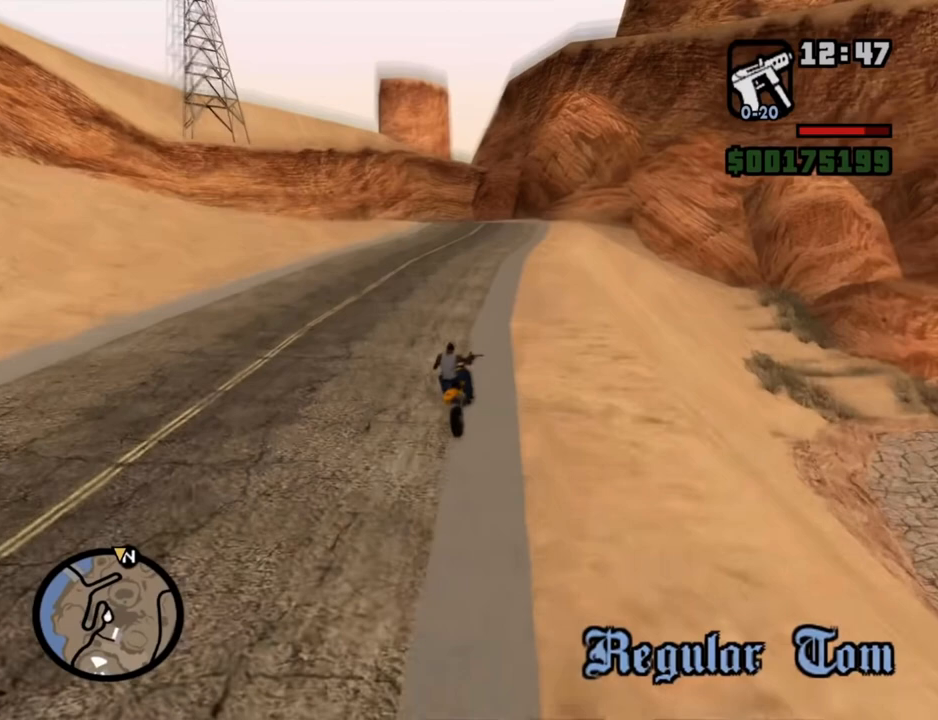
{"keys": [], "mouse": [], "events": []}
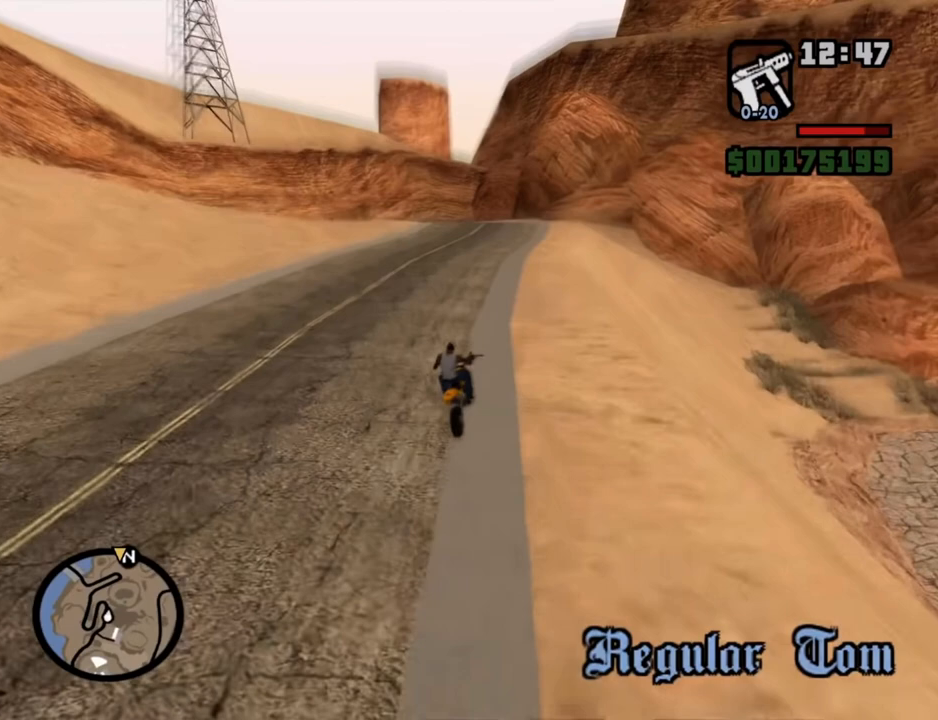
{"keys": [], "mouse": [], "events": []}
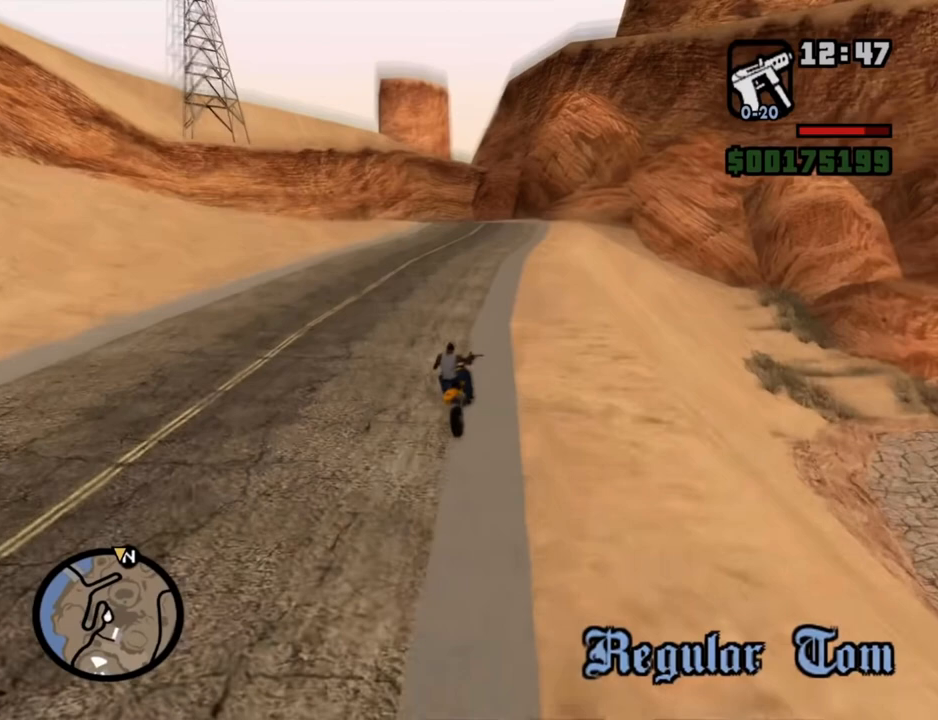
{"keys": [], "mouse": [], "events": []}
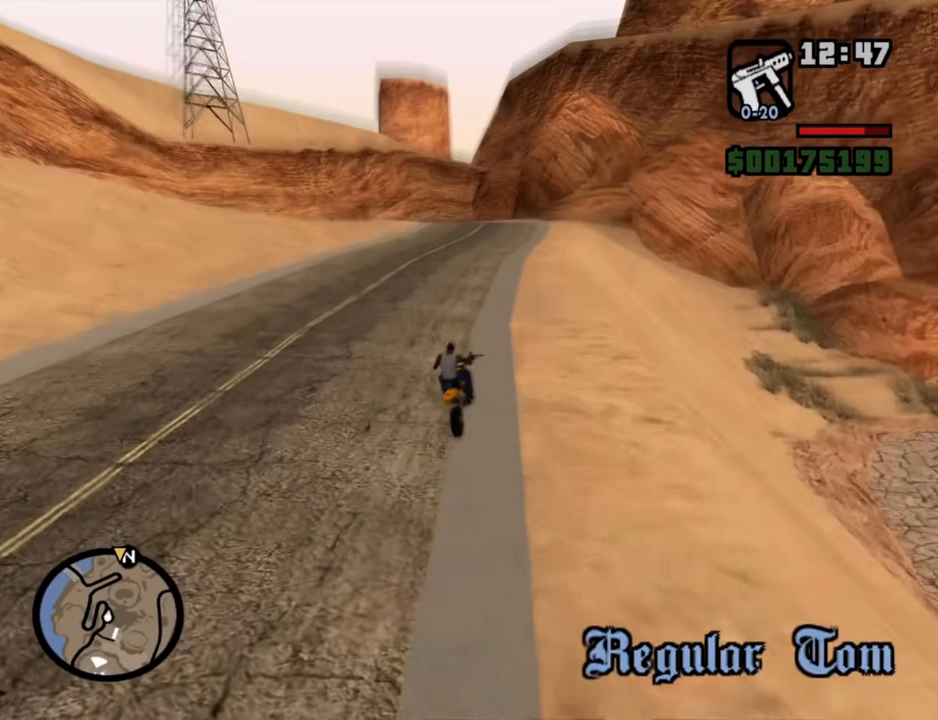
{"keys": [], "mouse": [], "events": []}
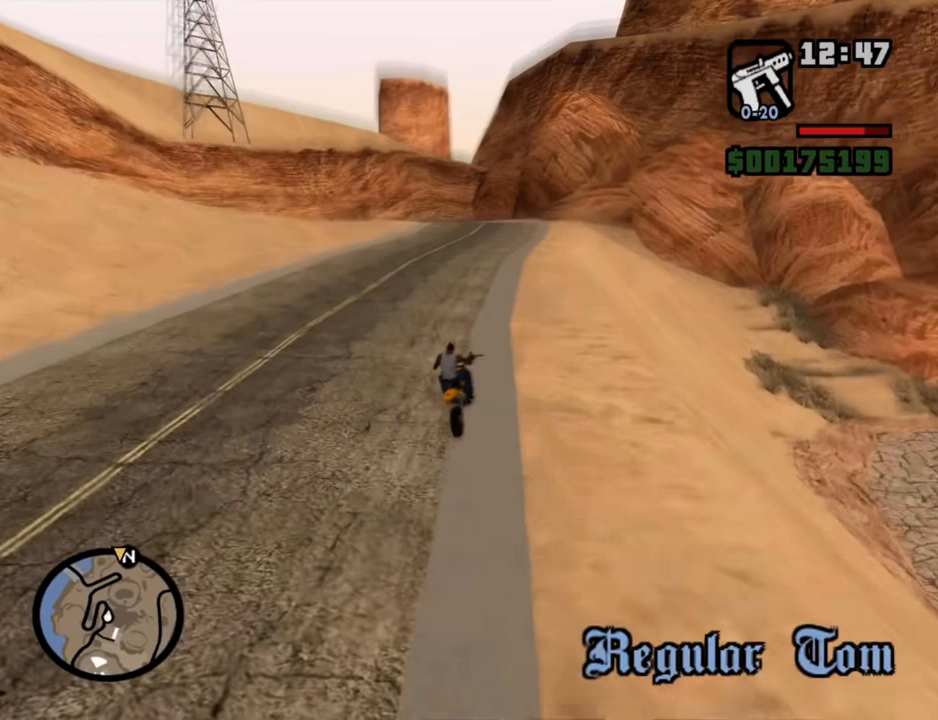
{"keys": [], "mouse": [], "events": [[34, "mouse_left", "down"], [134, "mouse_left", "up"], [184, "mouse_left", "down"], [268, "mouse_left", "up"]]}
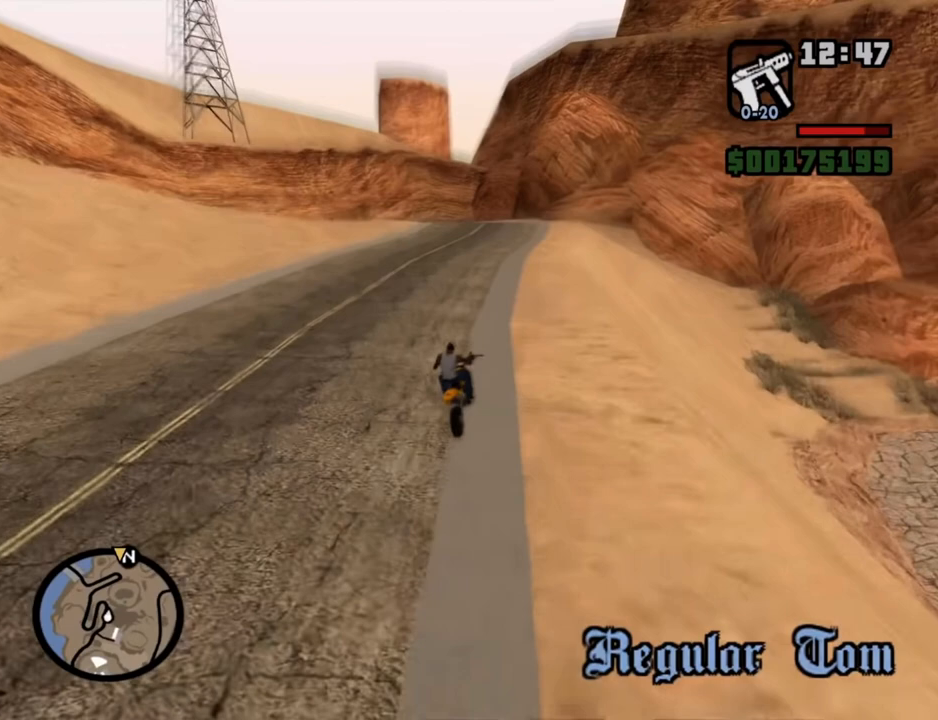
{"keys": [], "mouse": [], "events": []}
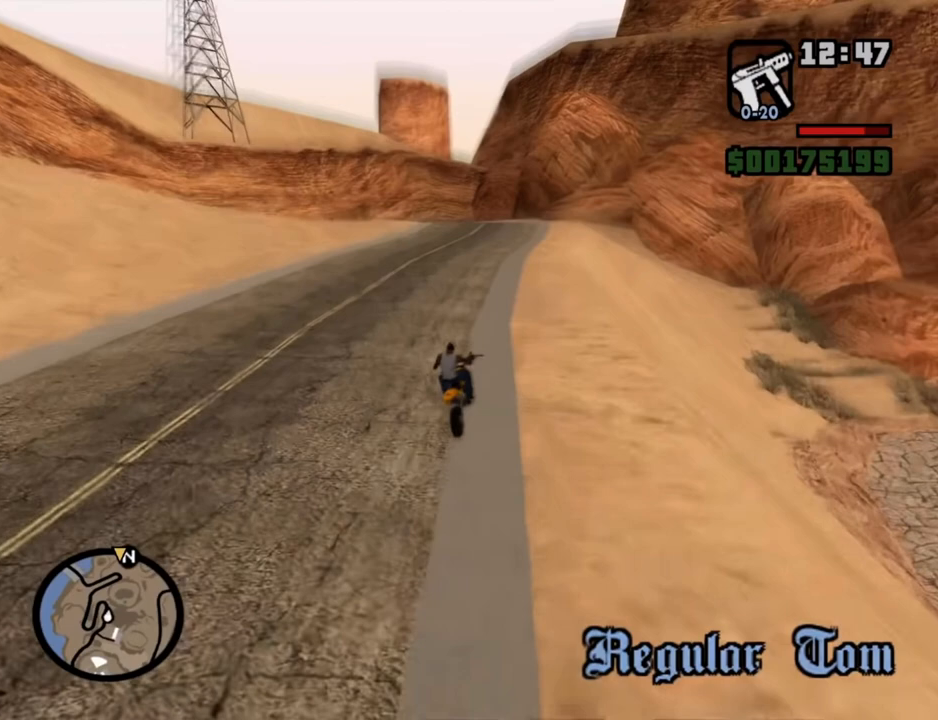
{"keys": [], "mouse": [], "events": [[167, "mouse_left", "down"], [250, "mouse_left", "up"]]}